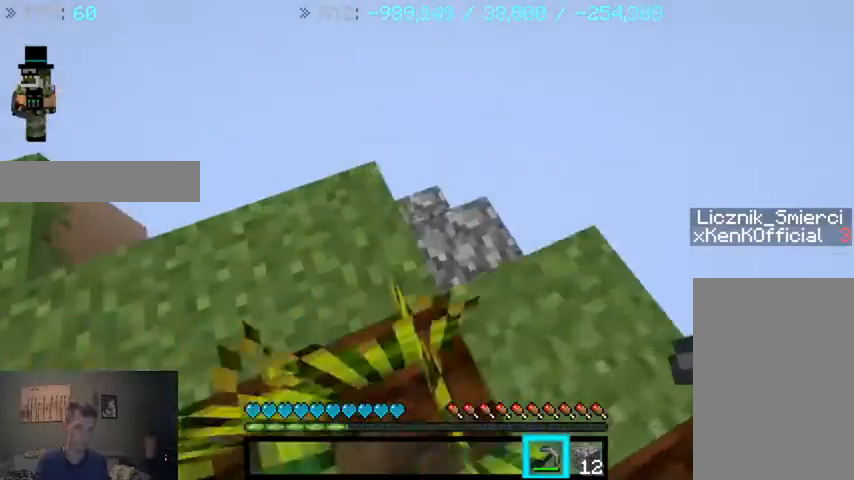
Gameplay with keyboard and mouse; each line is a JSON object with the keys and mouse buttons held at the frame after it. "events" lists presses ("down") and releases ("up") of "a", "d", "s", "sprint", "w", "mouse_left" and "mouse_right" between this image and that frame as [ms after this image, input, new state], when the widget could be followed in between. "mouse_left", "mouse_right" = the "left", "right" buttons of the "mouse" list. No other keys are recorded. Fast repeated clicks can show as one long hold. Mouse movement is not recorded. Key names are as the overlay labels them; some are game actions (e.g. jump) rather than physical keys.
{"keys": [], "mouse": [], "events": [[200, "w", "up"]]}
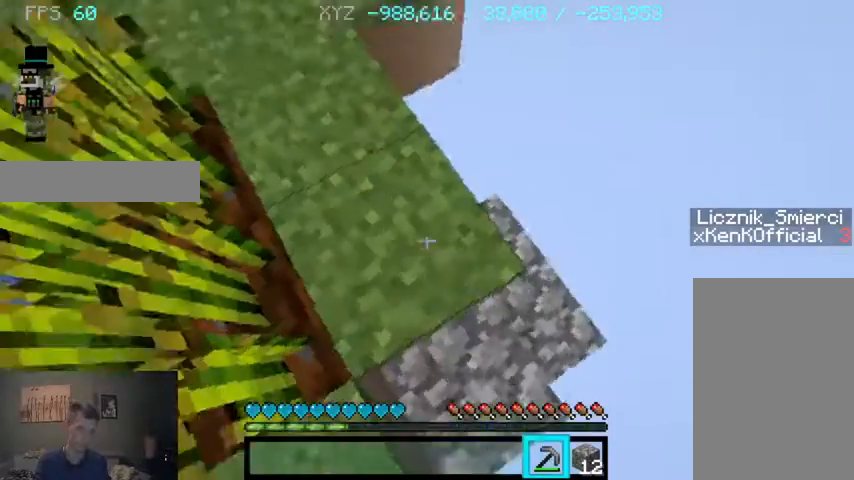
{"keys": [], "mouse": [], "events": [[100, "d", "down"], [167, "d", "up"]]}
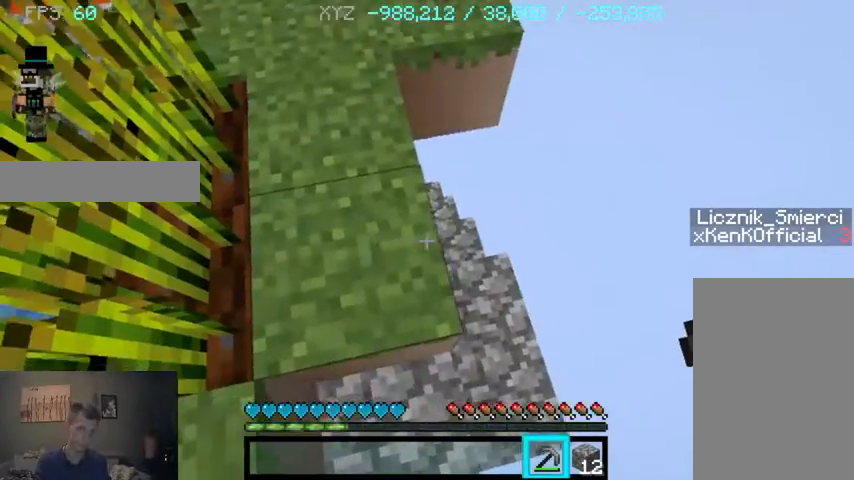
{"keys": ["w"], "mouse": [], "events": [[33, "d", "down"], [167, "d", "up"], [233, "w", "down"]]}
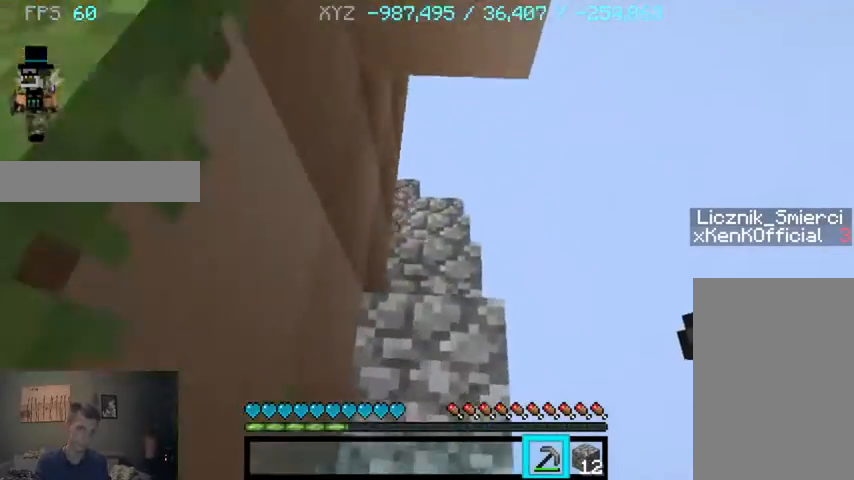
{"keys": ["w"], "mouse": [], "events": []}
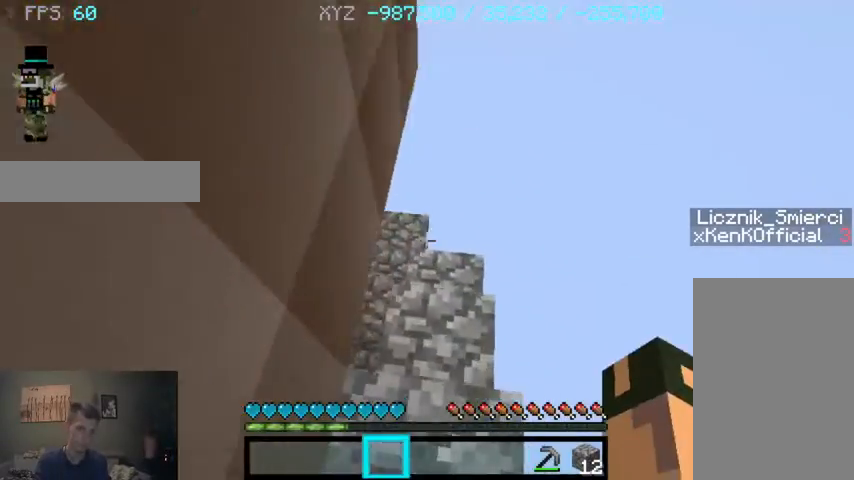
{"keys": ["w"], "mouse": [], "events": []}
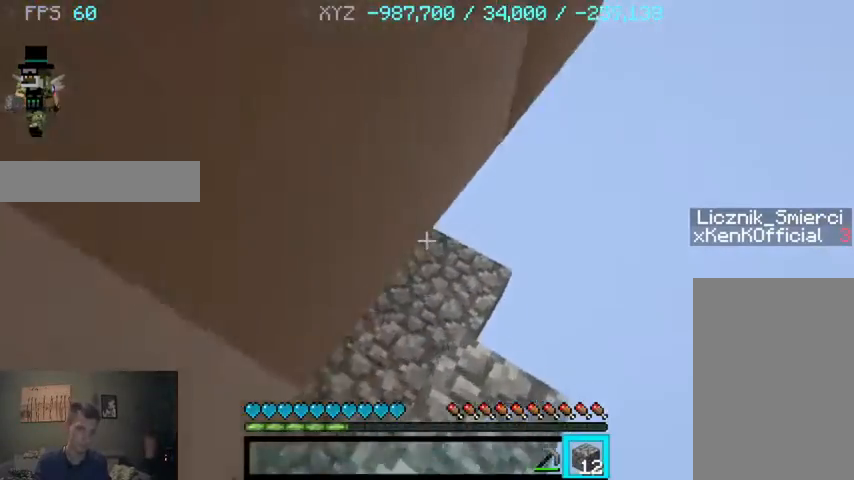
{"keys": ["w"], "mouse": [], "events": []}
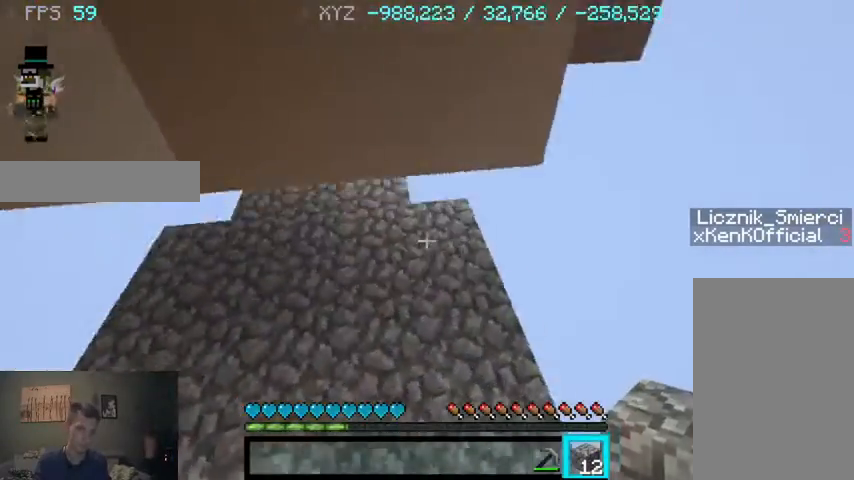
{"keys": ["w"], "mouse": [], "events": []}
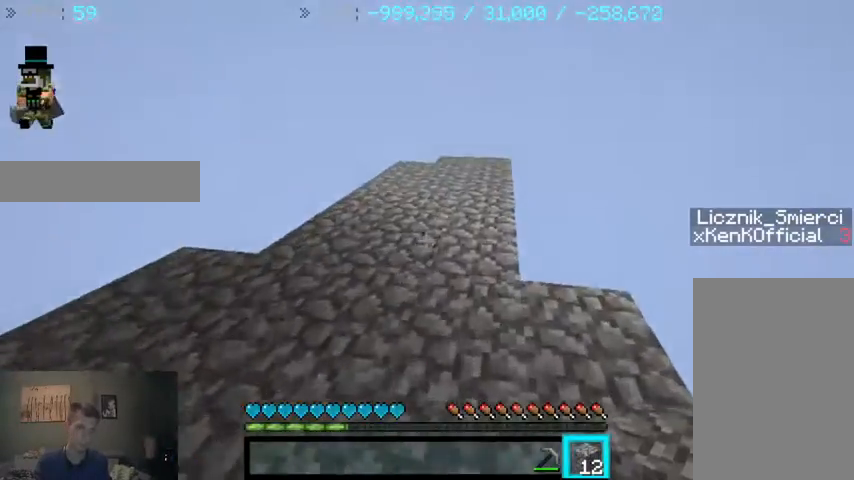
{"keys": ["a", "w"], "mouse": [], "events": [[233, "a", "down"]]}
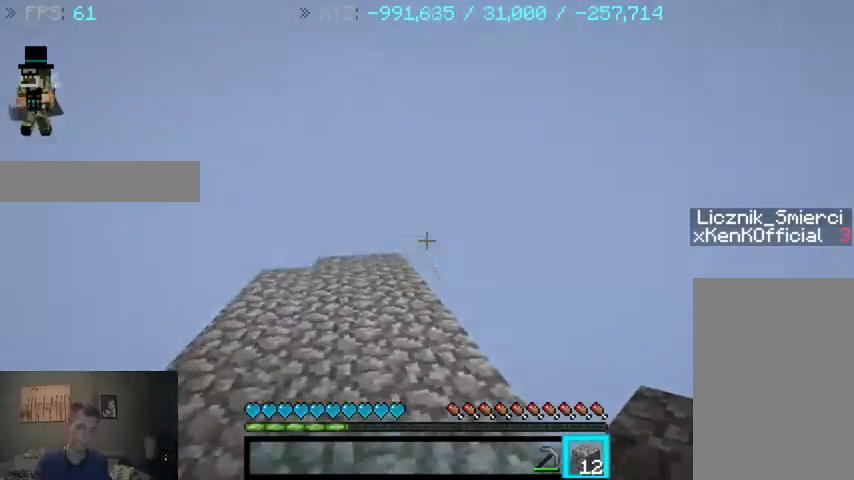
{"keys": ["w"], "mouse": [], "events": [[433, "a", "up"]]}
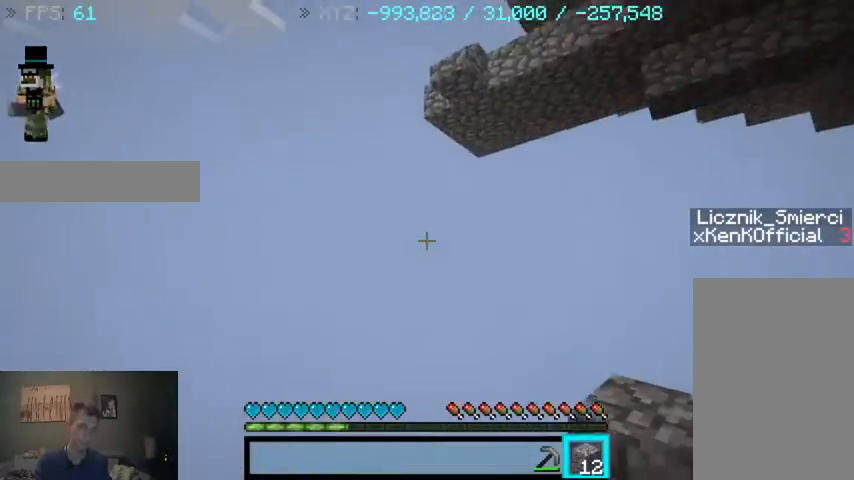
{"keys": ["a", "w"], "mouse": [], "events": [[133, "a", "down"], [133, "w", "up"], [433, "w", "down"]]}
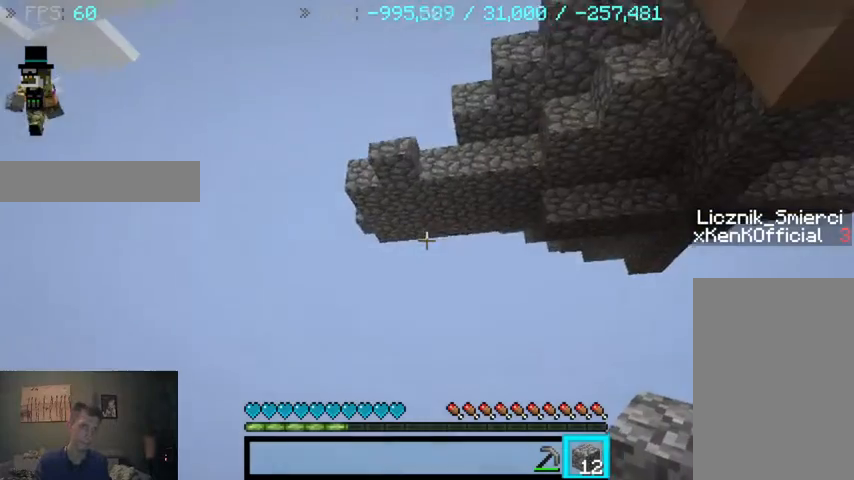
{"keys": ["a"], "mouse": [], "events": [[100, "w", "up"], [133, "a", "up"], [333, "a", "down"]]}
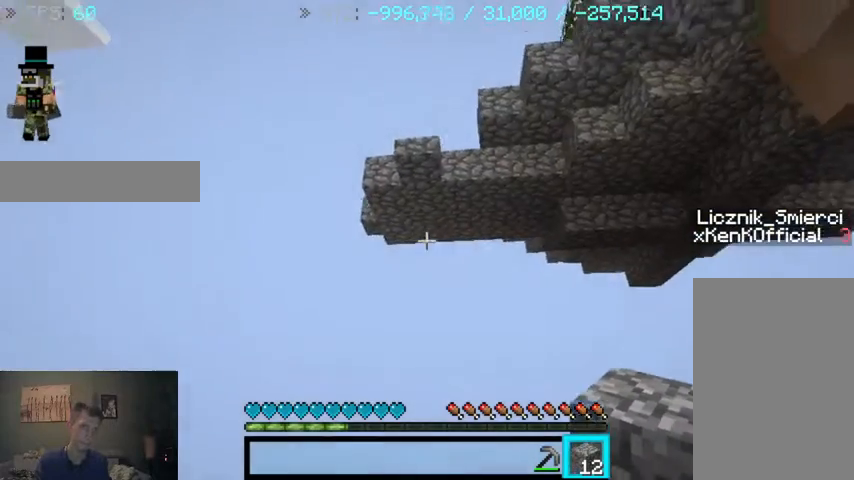
{"keys": [], "mouse": [], "events": [[100, "a", "up"], [300, "a", "down"], [367, "a", "up"]]}
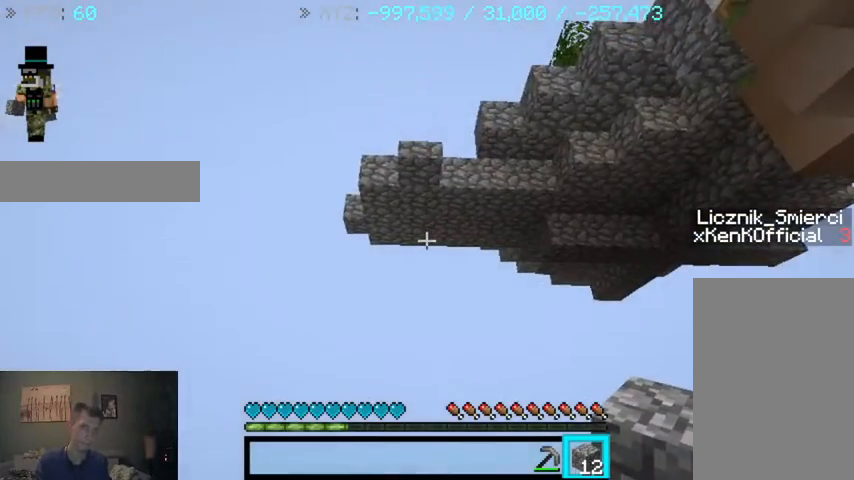
{"keys": [], "mouse": [], "events": []}
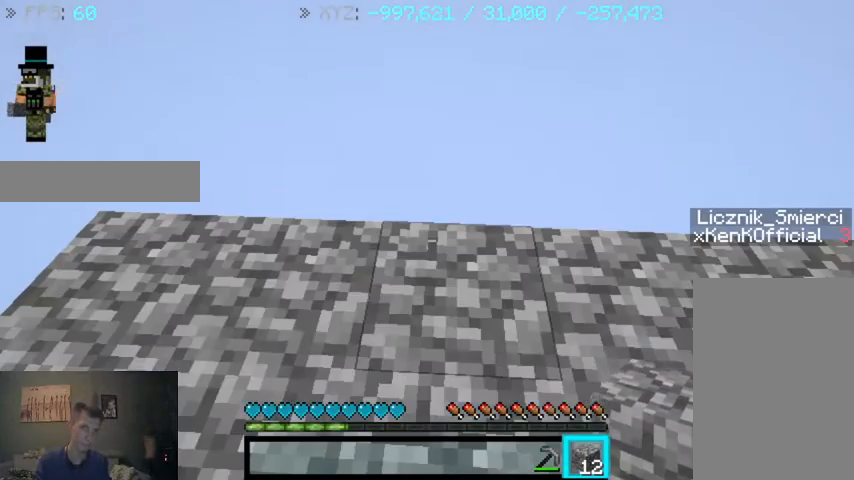
{"keys": ["a"], "mouse": [], "events": [[433, "a", "down"]]}
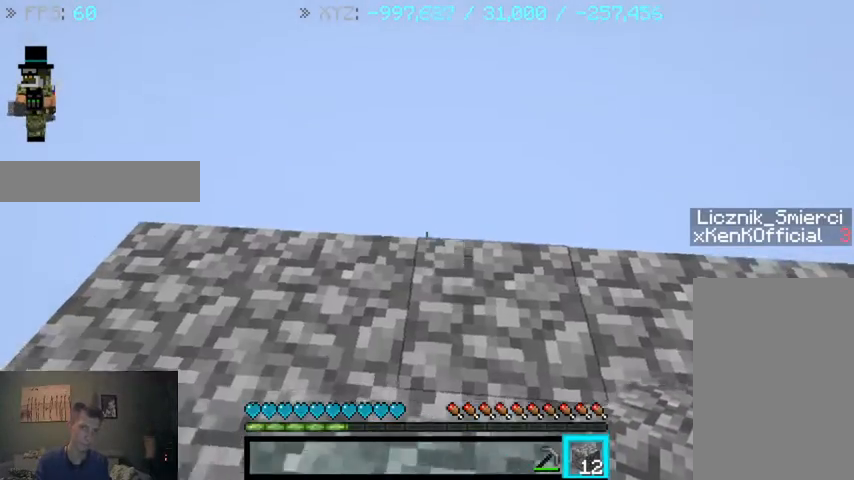
{"keys": [], "mouse": [], "events": [[33, "a", "up"]]}
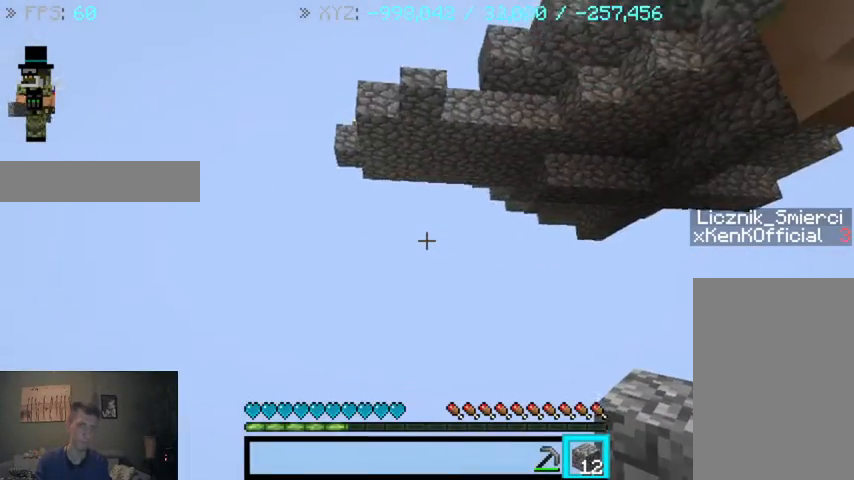
{"keys": [], "mouse": [], "events": [[33, "d", "down"], [200, "d", "up"]]}
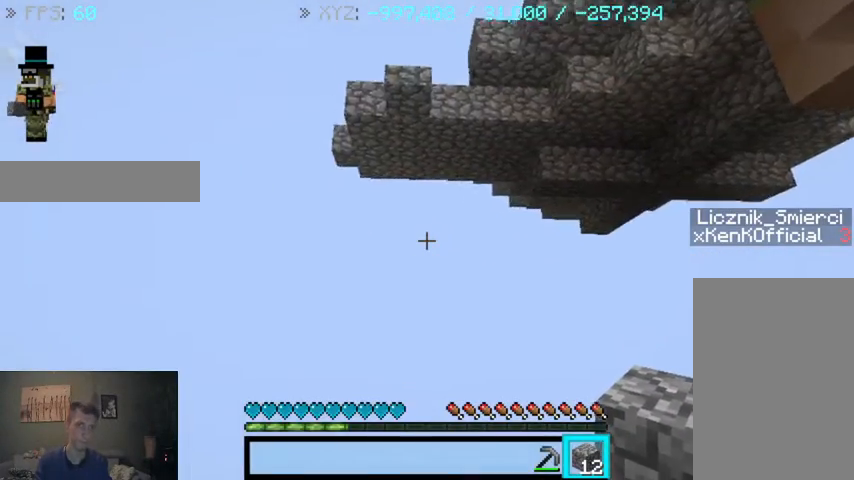
{"keys": ["w"], "mouse": [], "events": [[300, "w", "down"]]}
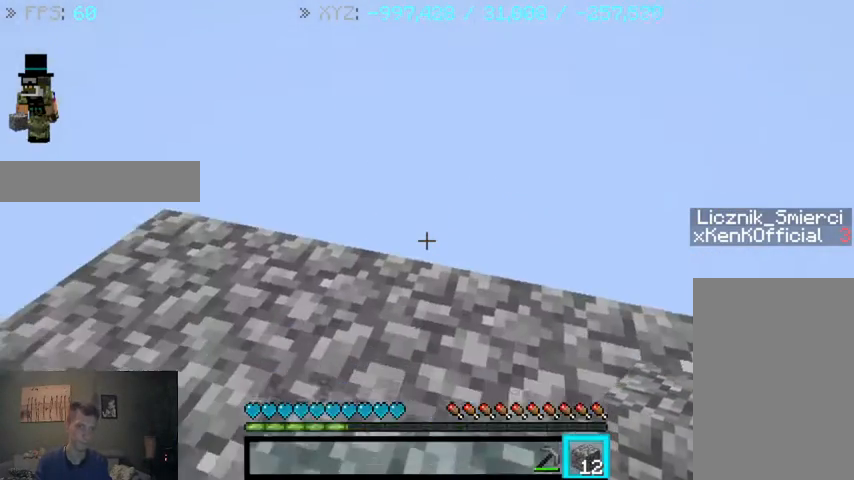
{"keys": ["w"], "mouse": [], "events": []}
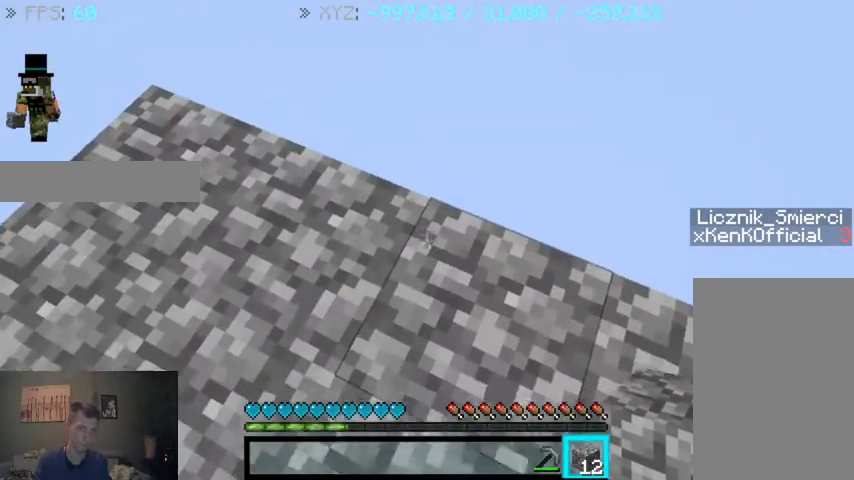
{"keys": ["w"], "mouse": [], "events": [[33, "w", "up"], [133, "a", "down"], [300, "a", "up"], [467, "w", "down"]]}
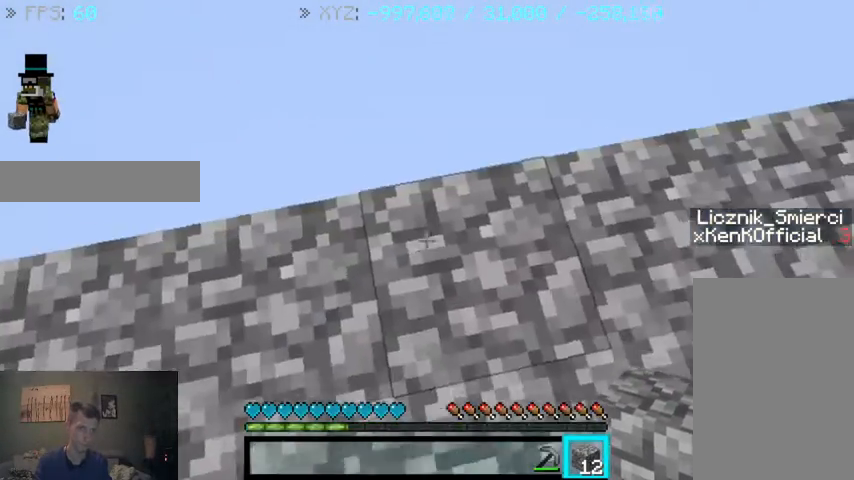
{"keys": [], "mouse": [], "events": [[133, "d", "down"], [233, "d", "up"], [233, "w", "up"], [400, "d", "down"], [500, "d", "up"]]}
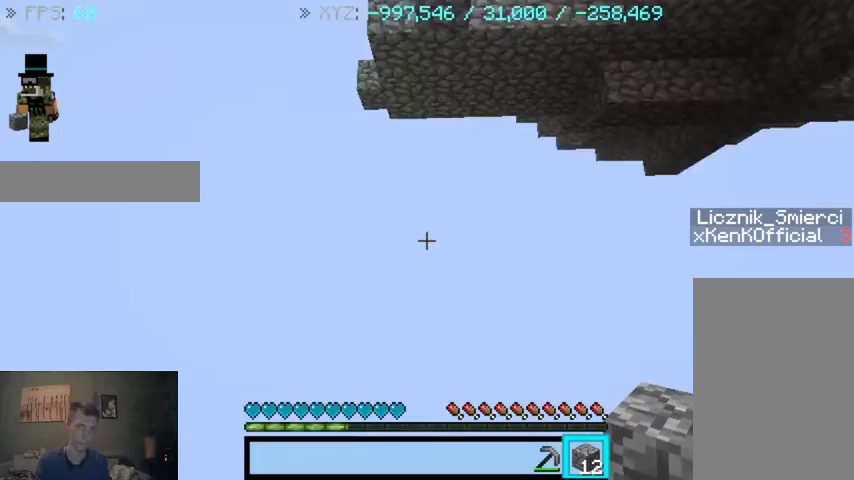
{"keys": [], "mouse": [], "events": []}
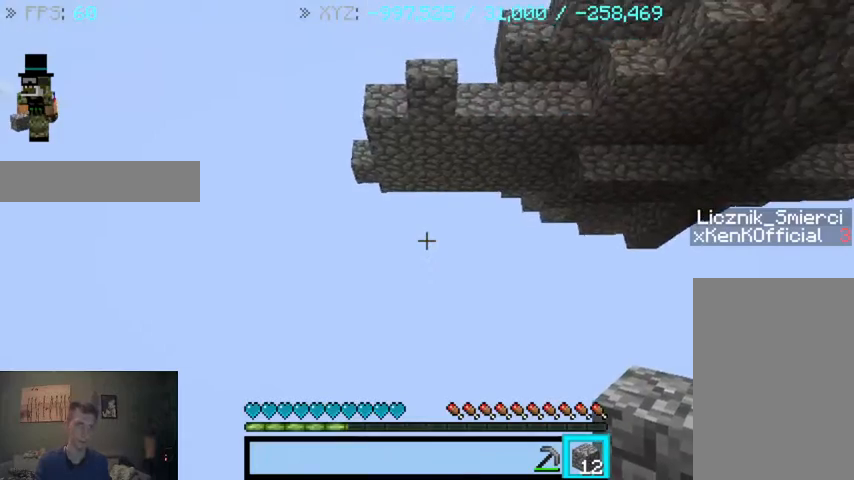
{"keys": ["d"], "mouse": [], "events": [[300, "d", "down"]]}
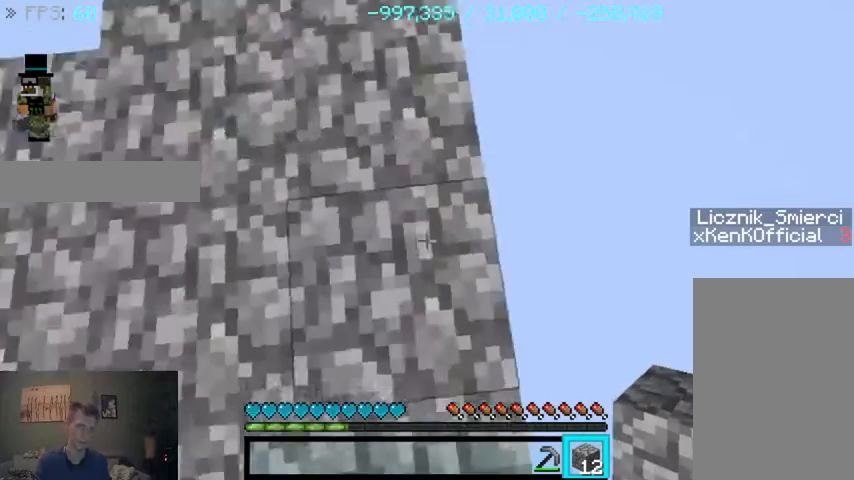
{"keys": ["s"], "mouse": [], "events": [[333, "d", "up"], [433, "s", "down"]]}
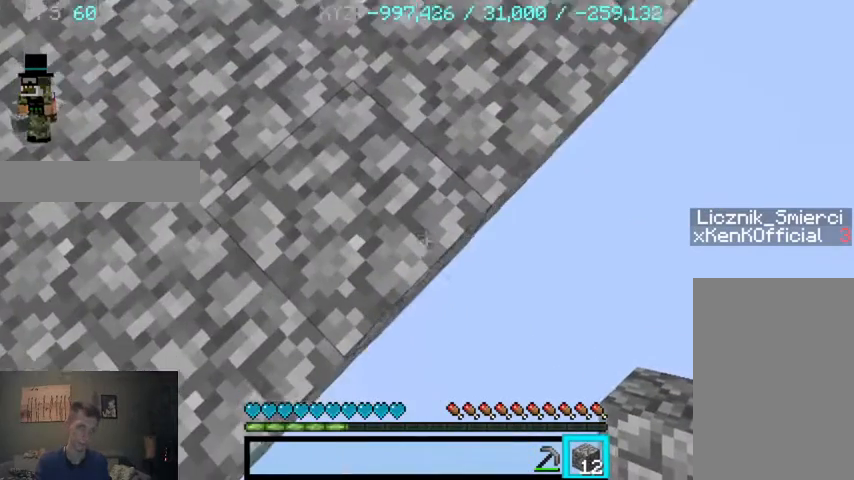
{"keys": [], "mouse": [], "events": [[100, "s", "up"]]}
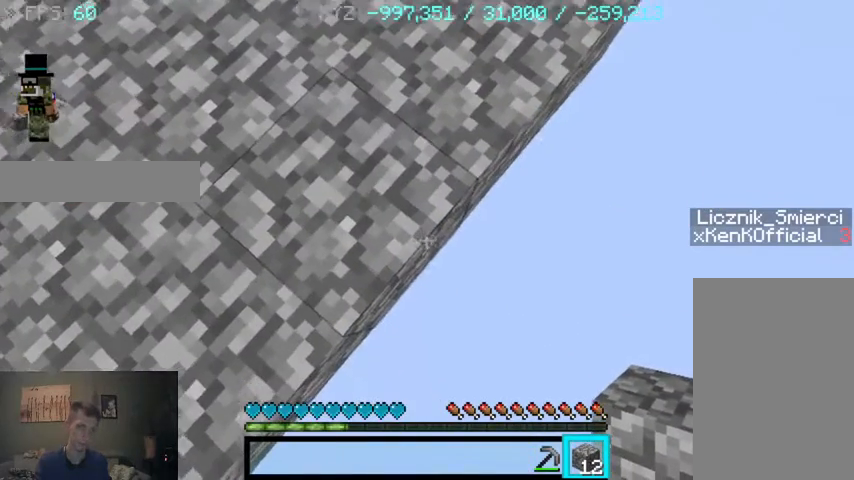
{"keys": [], "mouse": [], "events": [[233, "d", "down"], [233, "s", "down"], [300, "d", "up"], [300, "s", "up"]]}
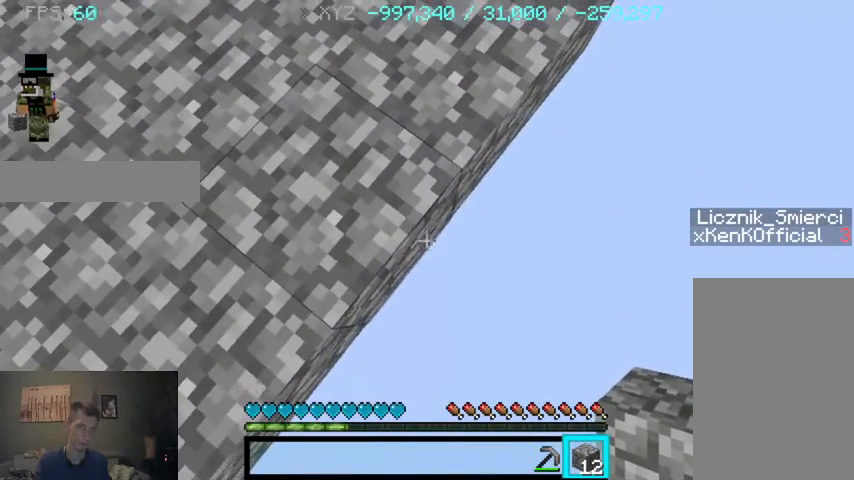
{"keys": [], "mouse": ["right"], "events": [[267, "mouse_right", "down"]]}
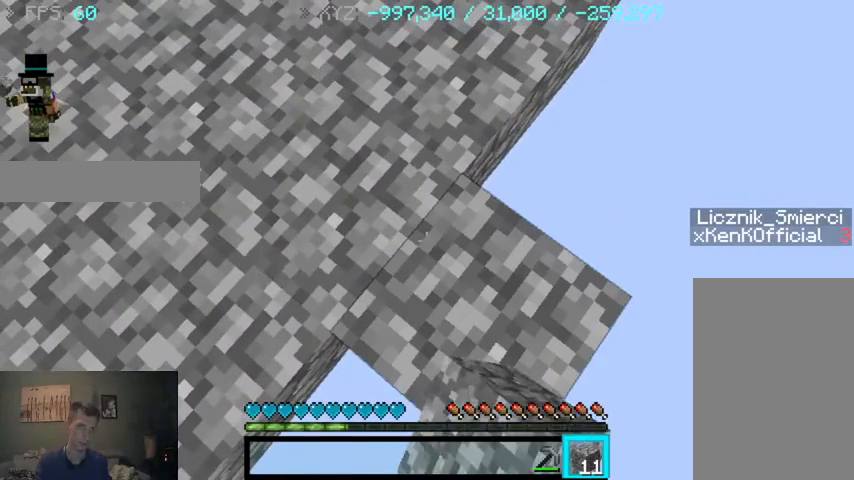
{"keys": ["d", "s"], "mouse": [], "events": [[67, "mouse_right", "up"], [67, "s", "down"], [200, "d", "down"]]}